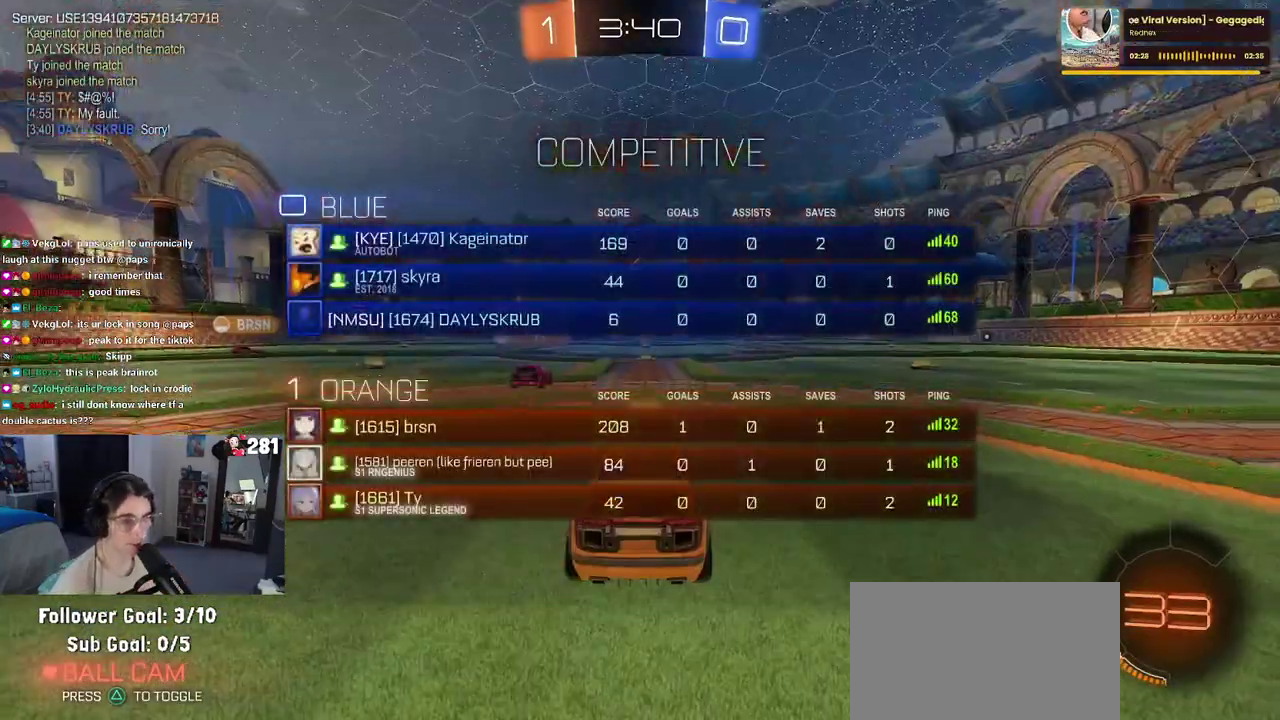
Gameplay with a controller (PlayStation layout); each line is a JSON object with the inputs held at the frame after it. "events" lists button and stick changes between this image and that frame as [ms after this image, input, new state], when the widget could be followed in between. This overlay highlights the sticks when they move; stick clicks (L3 R3) are not distinguishable. Not read: L1.
{"buttons": ["R3"], "left_stick": "center", "right_stick": "center"}
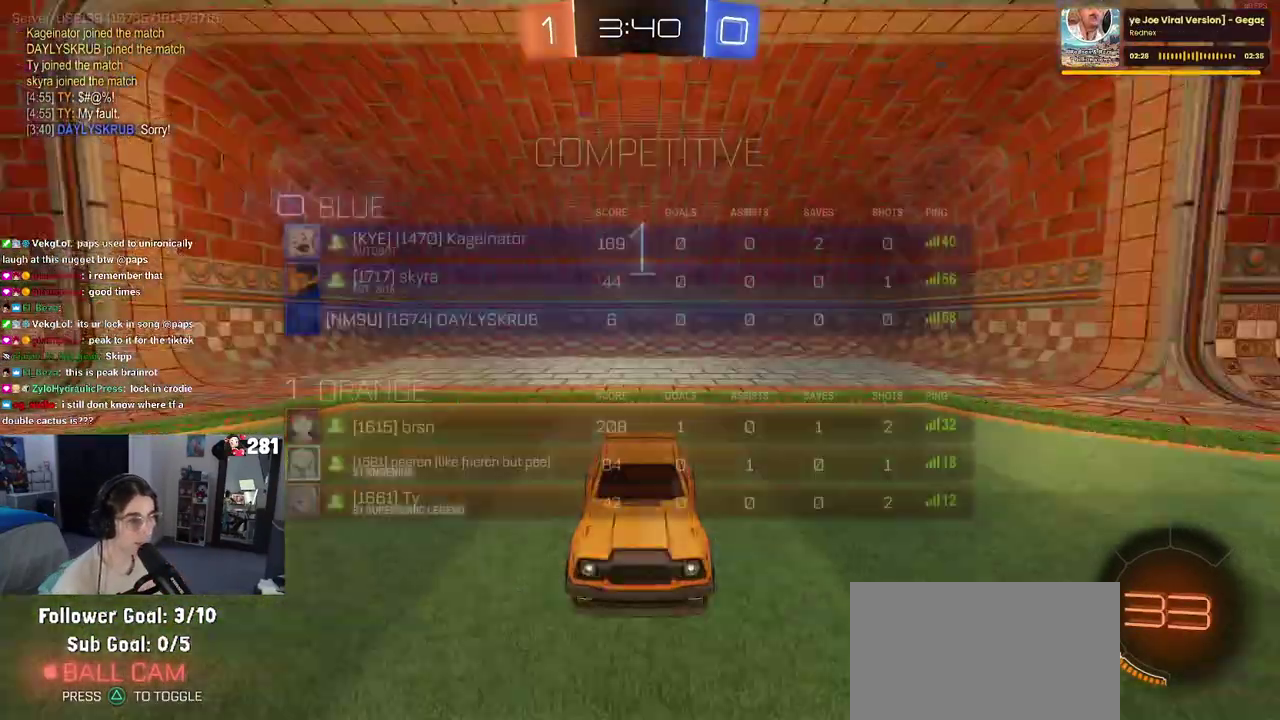
{"buttons": ["R2"], "left_stick": "center", "right_stick": "center", "events": [[50, "R3", "up"], [150, "R2", "down"]]}
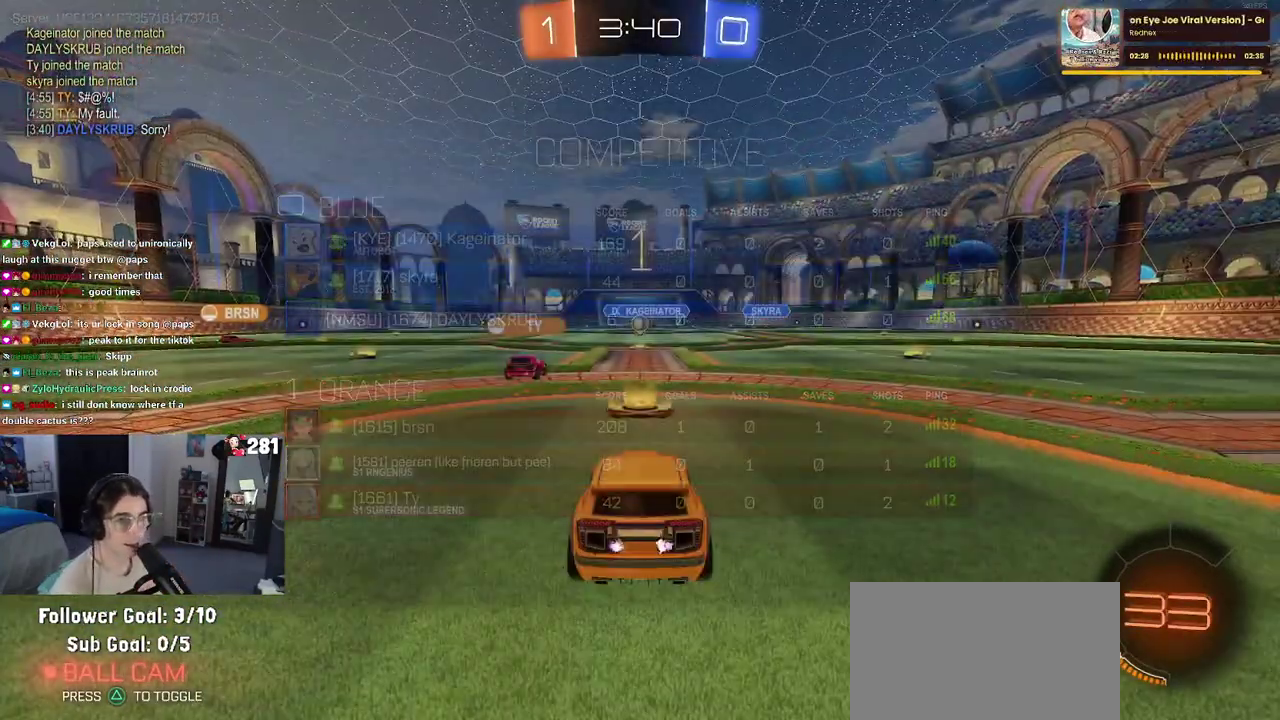
{"buttons": ["R1", "R2"], "left_stick": "center", "right_stick": "center", "events": [[450, "R1", "down"]]}
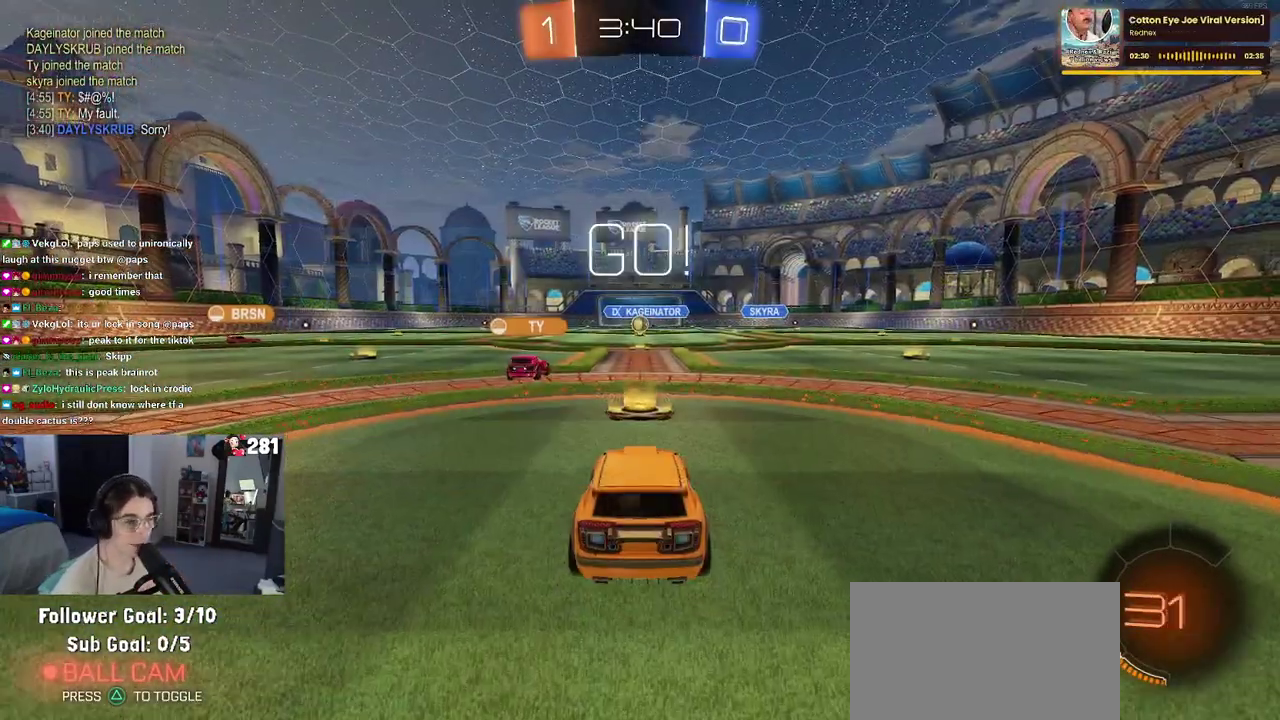
{"buttons": ["R1", "R2"], "left_stick": "up-left", "right_stick": "center", "events": [[167, "left_stick", "left"], [367, "left_stick", "up-left"]]}
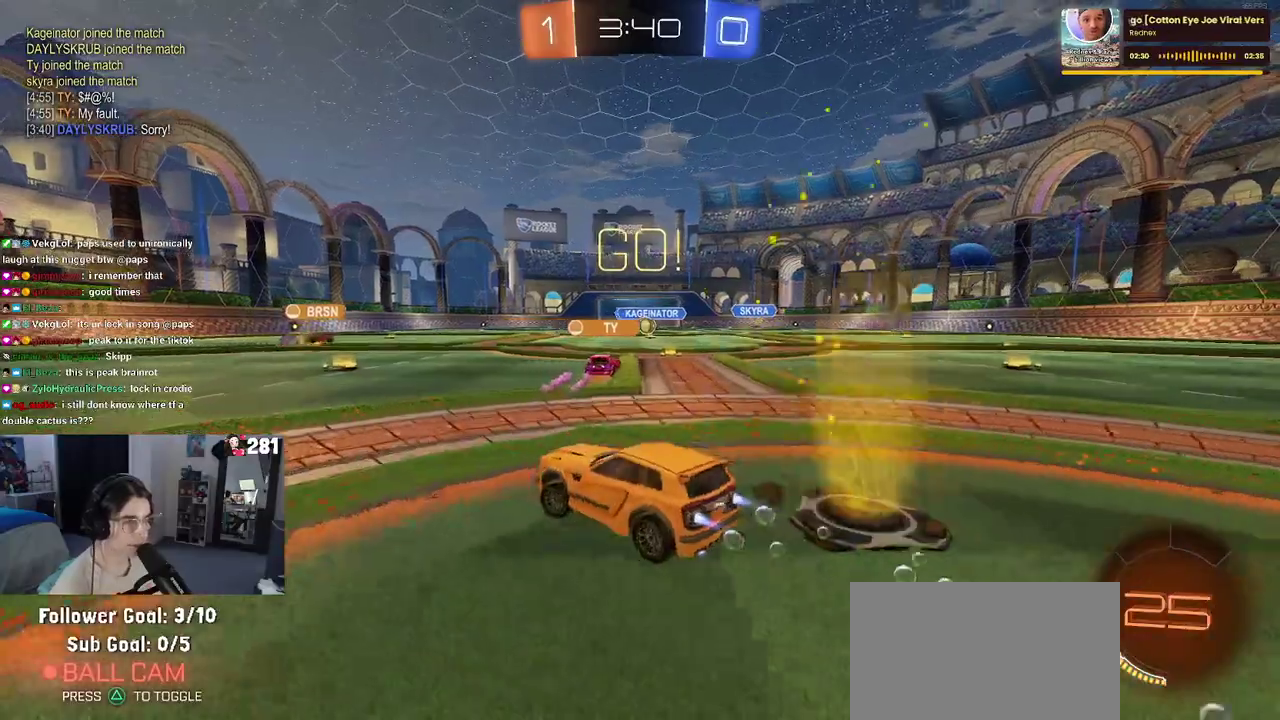
{"buttons": ["R1", "R2"], "left_stick": "center", "right_stick": "center", "events": [[283, "left_stick", "left"], [333, "left_stick", "center"]]}
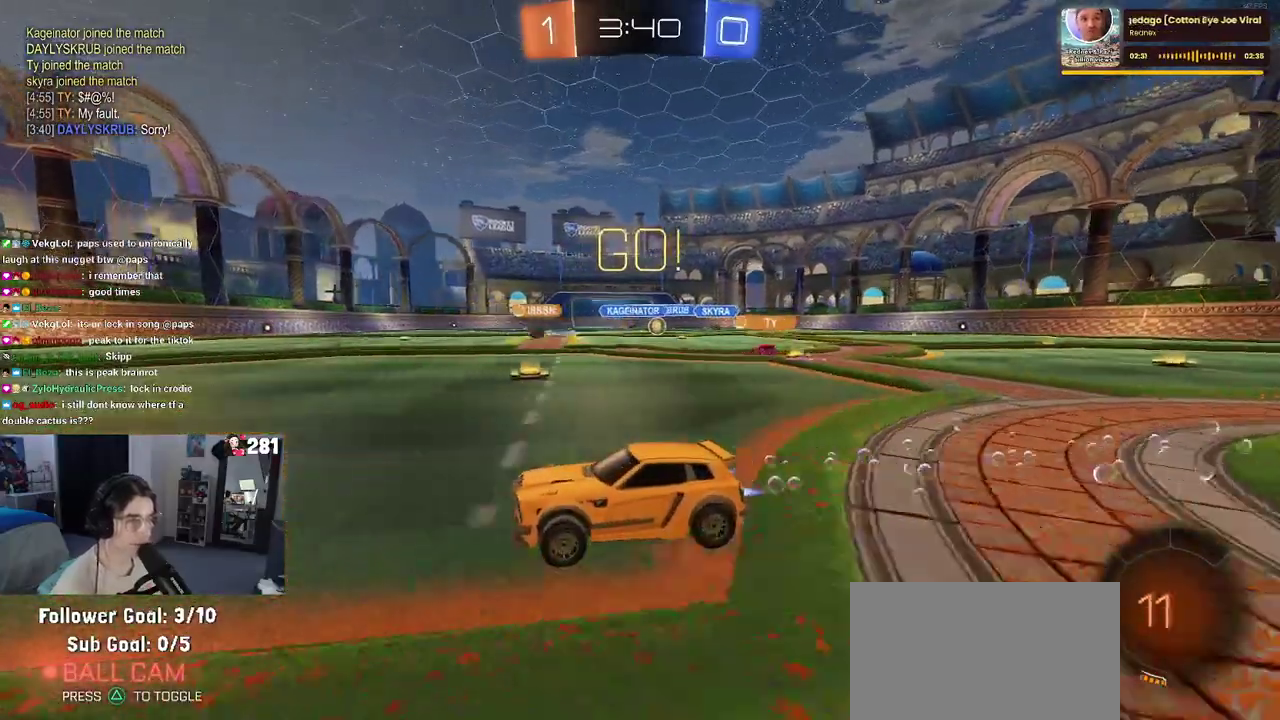
{"buttons": ["R2"], "left_stick": "left", "right_stick": "center", "events": [[433, "left_stick", "left"], [450, "R1", "up"]]}
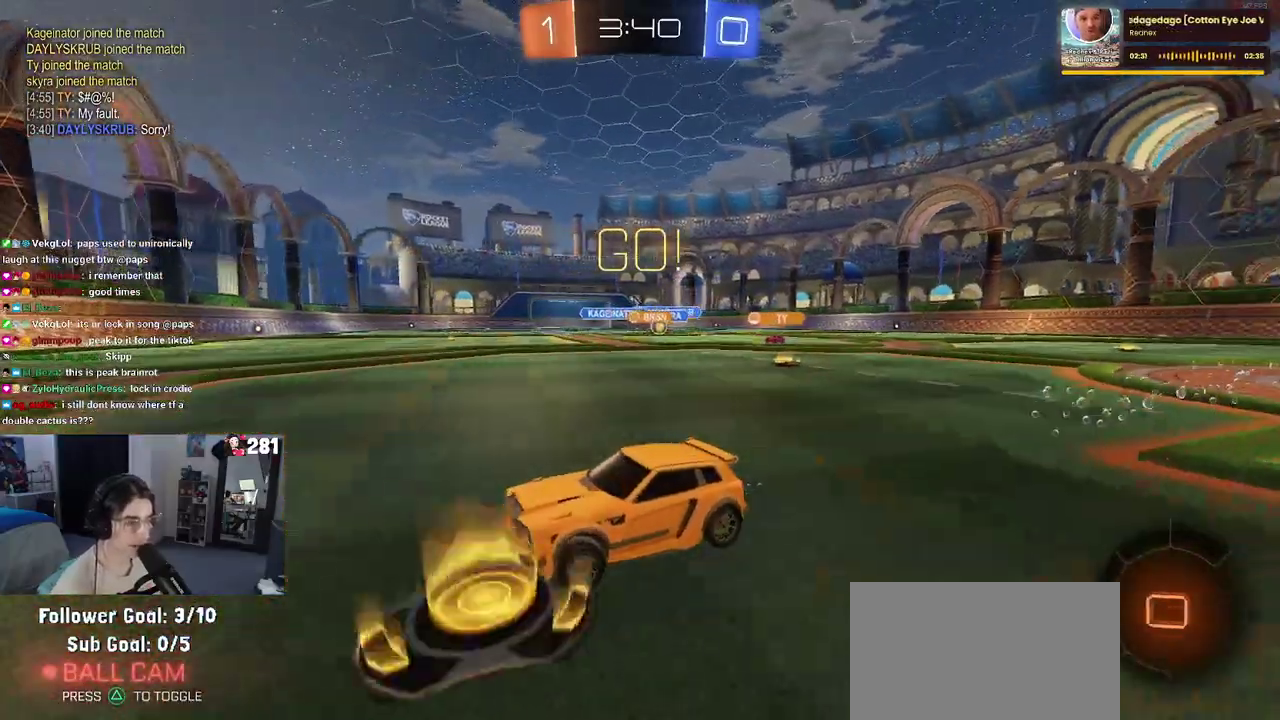
{"buttons": ["R2"], "left_stick": "right", "right_stick": "center", "events": [[150, "left_stick", "center"], [200, "left_stick", "right"]]}
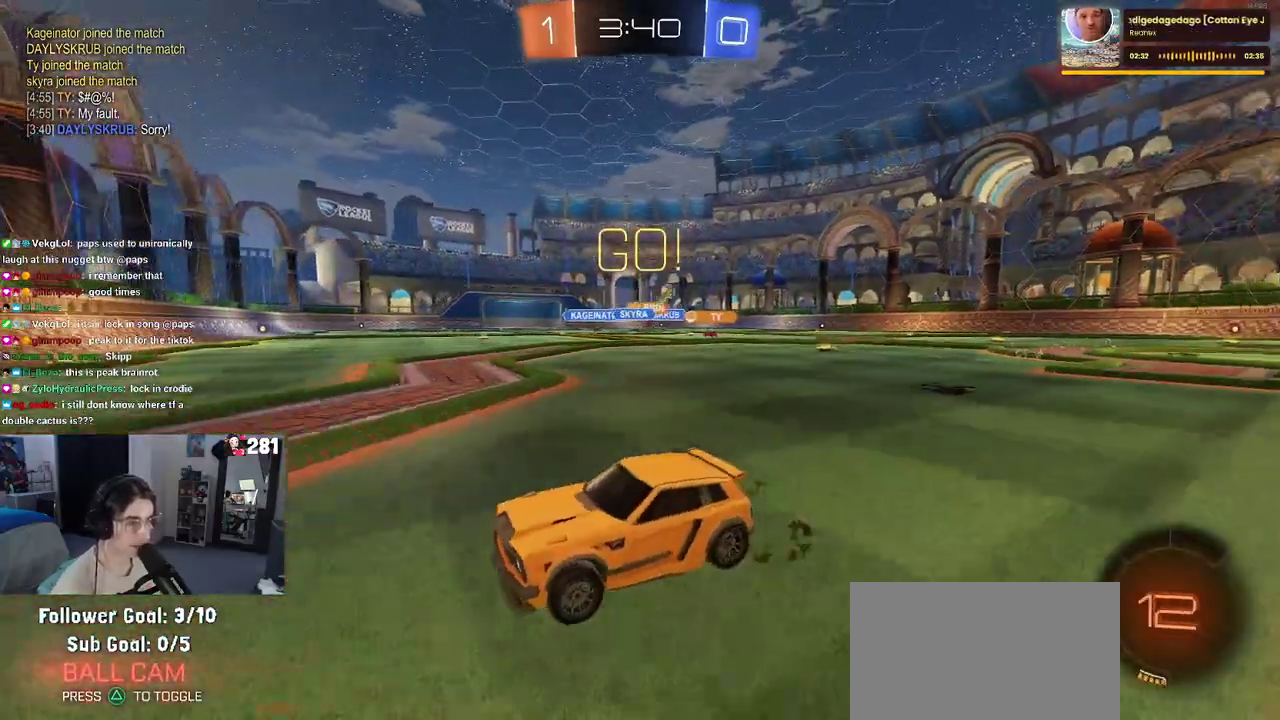
{"buttons": ["R2"], "left_stick": "right", "right_stick": "center", "events": [[50, "SQUARE", "down"], [150, "SQUARE", "up"]]}
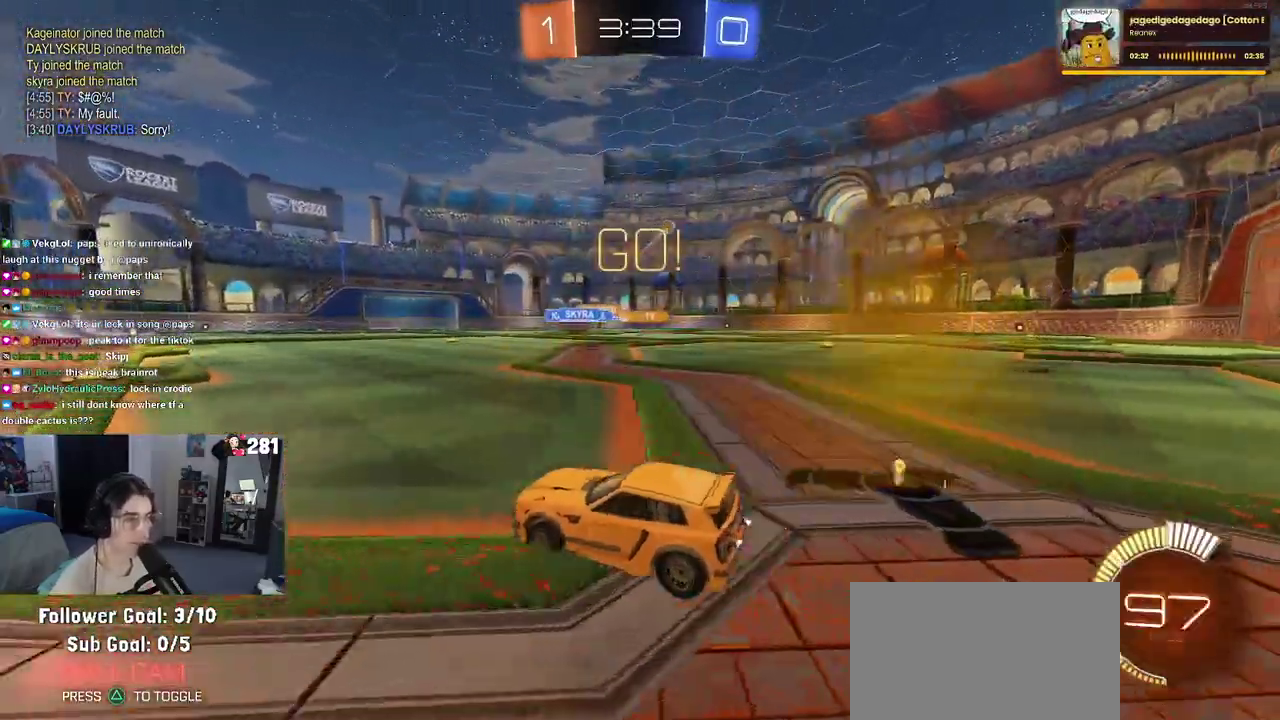
{"buttons": ["R2"], "left_stick": "right", "right_stick": "center", "events": []}
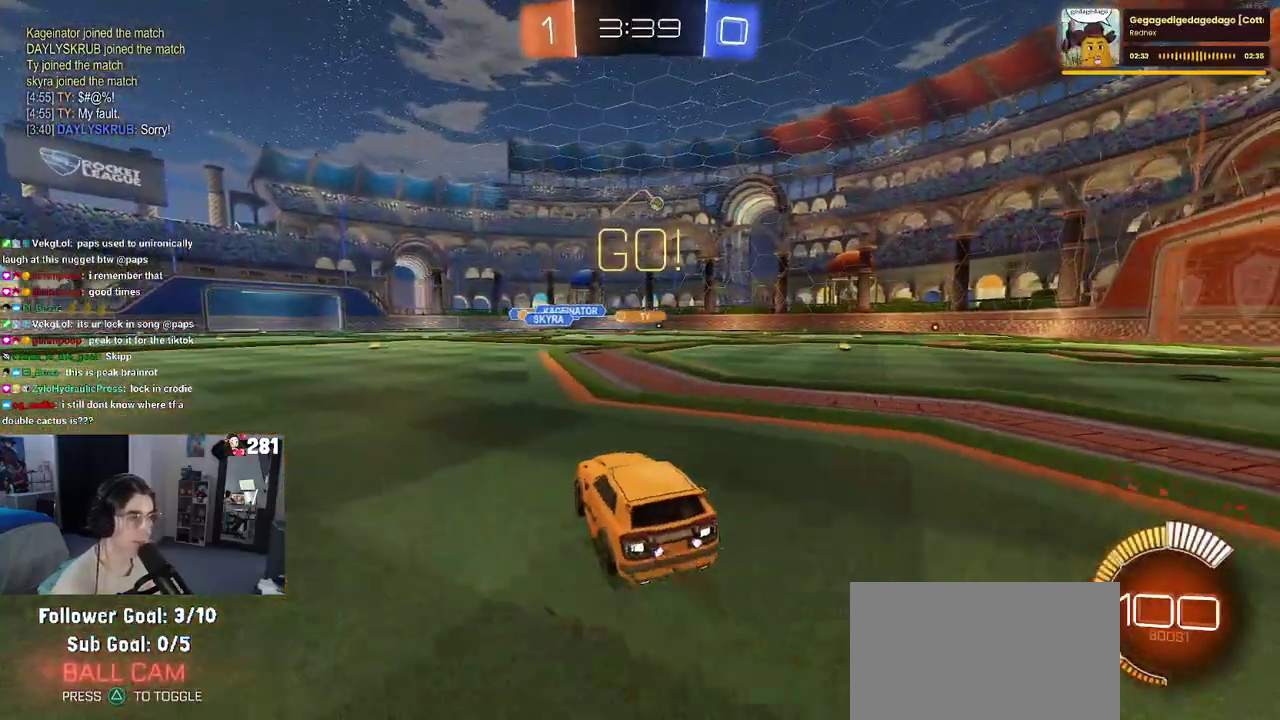
{"buttons": ["R2"], "left_stick": "up-right", "right_stick": "center", "events": [[467, "left_stick", "up-right"]]}
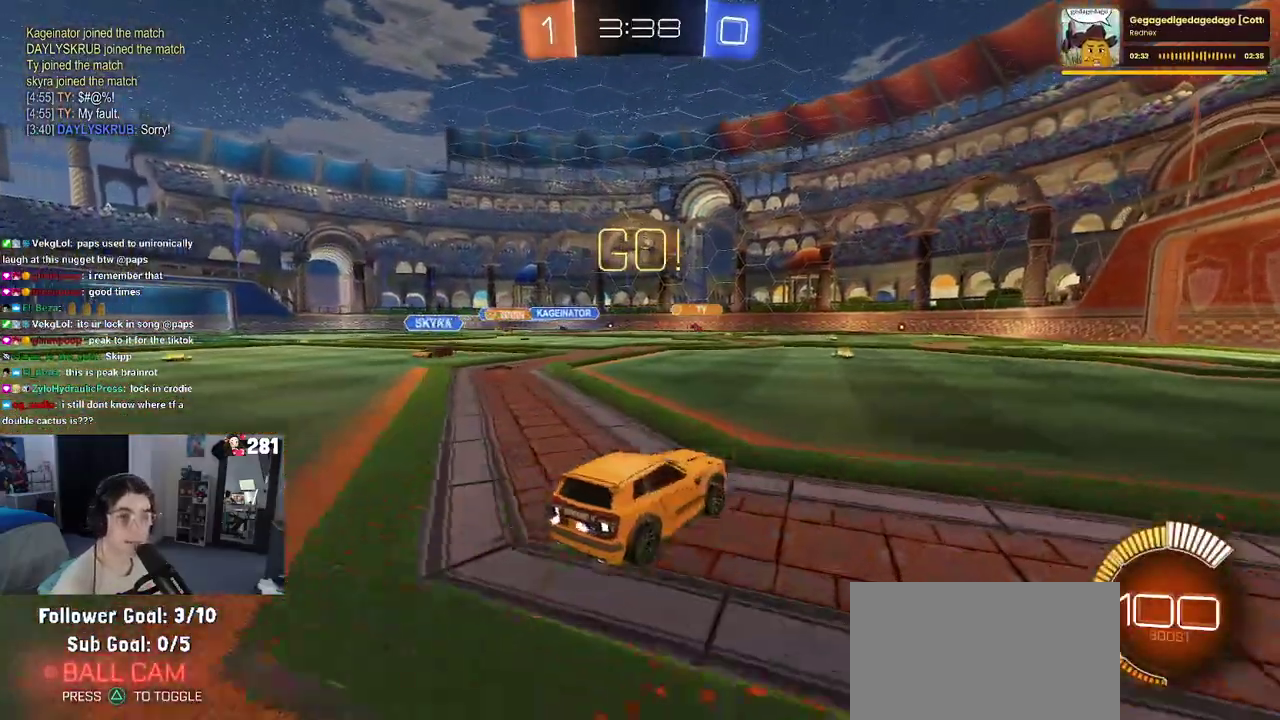
{"buttons": ["R1", "R2"], "left_stick": "center", "right_stick": "center", "events": [[17, "left_stick", "center"], [33, "R1", "down"]]}
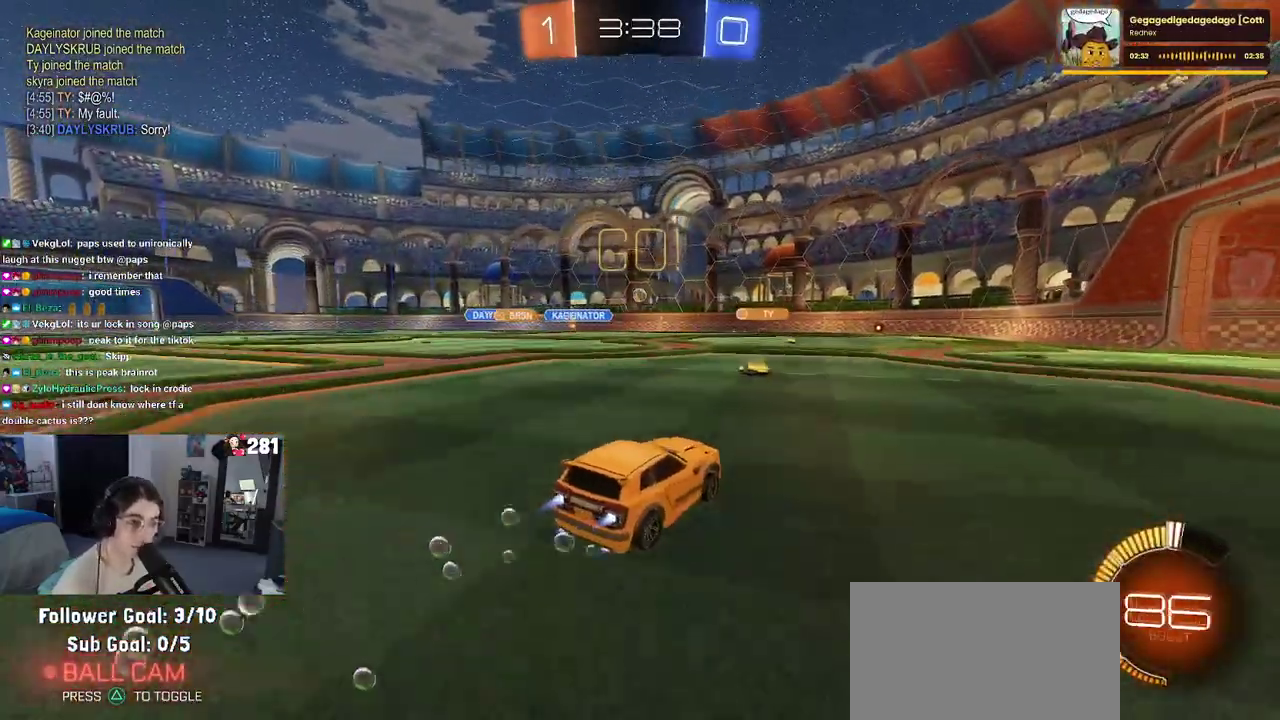
{"buttons": ["R2"], "left_stick": "right", "right_stick": "center", "events": [[50, "R1", "up"], [50, "left_stick", "left"], [217, "left_stick", "center"], [350, "left_stick", "right"]]}
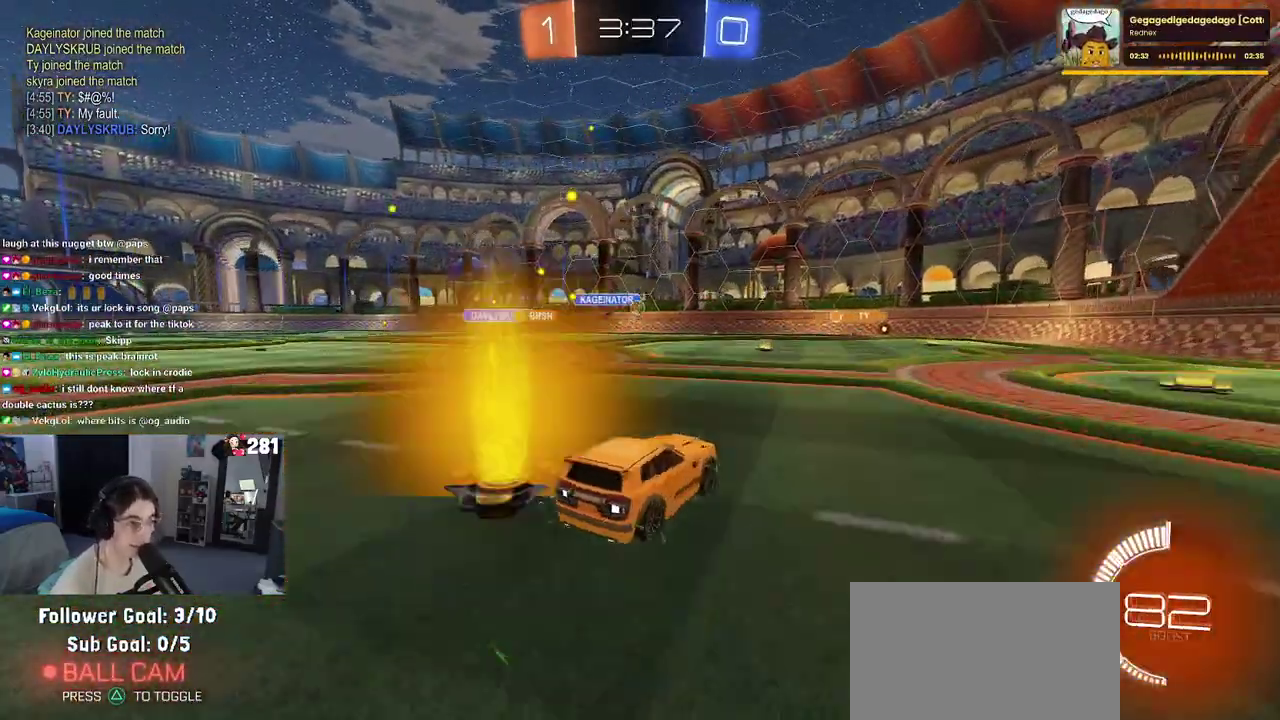
{"buttons": ["R2"], "left_stick": "right", "right_stick": "center", "events": [[217, "left_stick", "center"], [367, "left_stick", "right"]]}
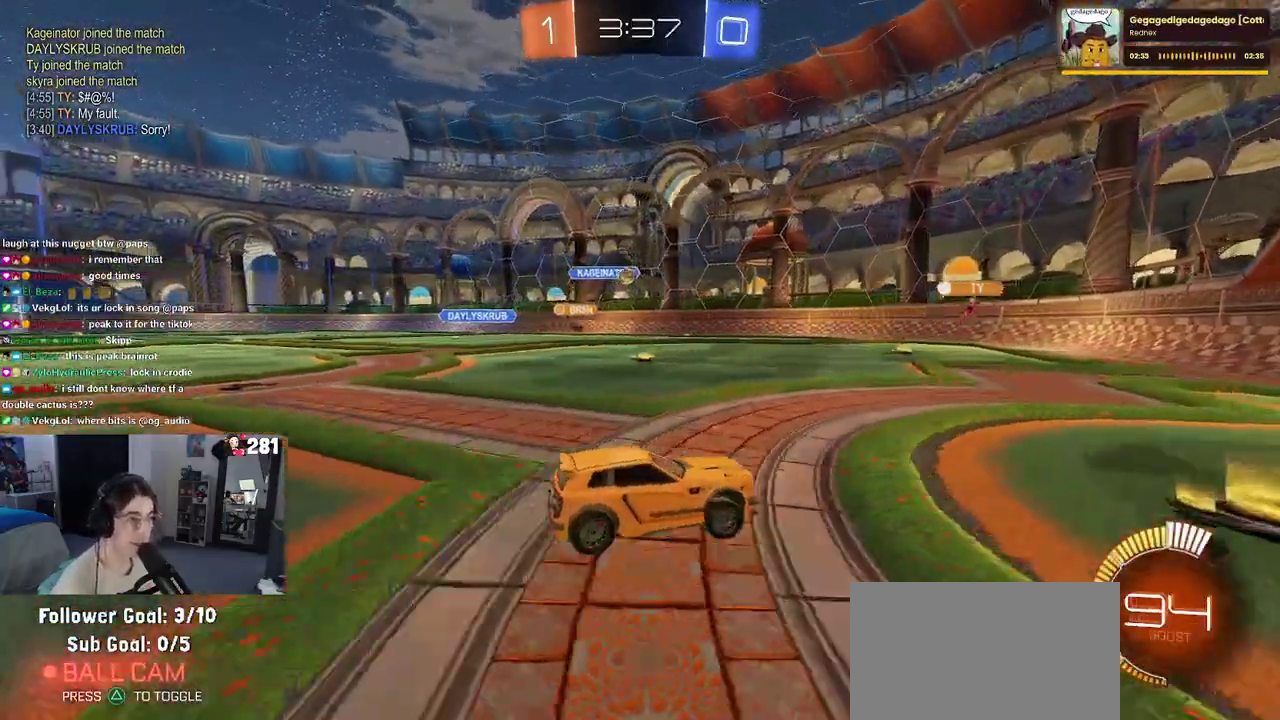
{"buttons": ["R2"], "left_stick": "center", "right_stick": "center", "events": [[450, "left_stick", "center"]]}
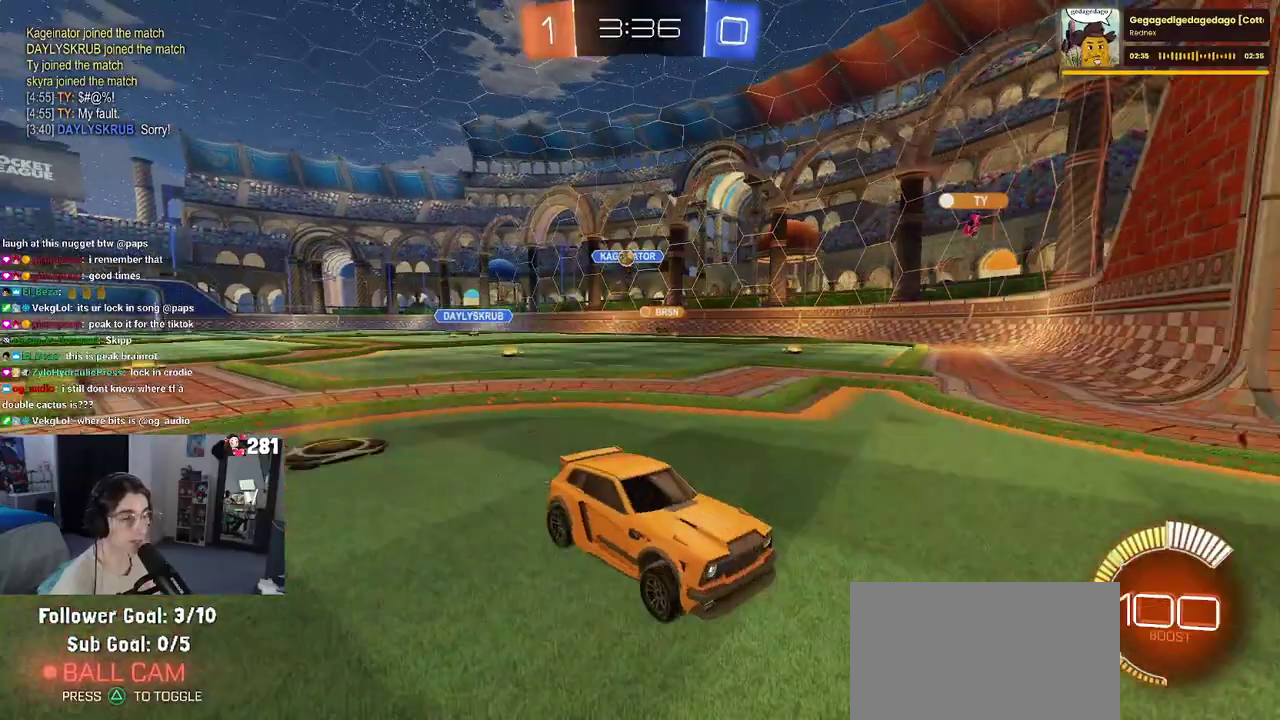
{"buttons": ["SQUARE", "R2"], "left_stick": "left", "right_stick": "center", "events": [[150, "left_stick", "left"], [167, "SQUARE", "down"]]}
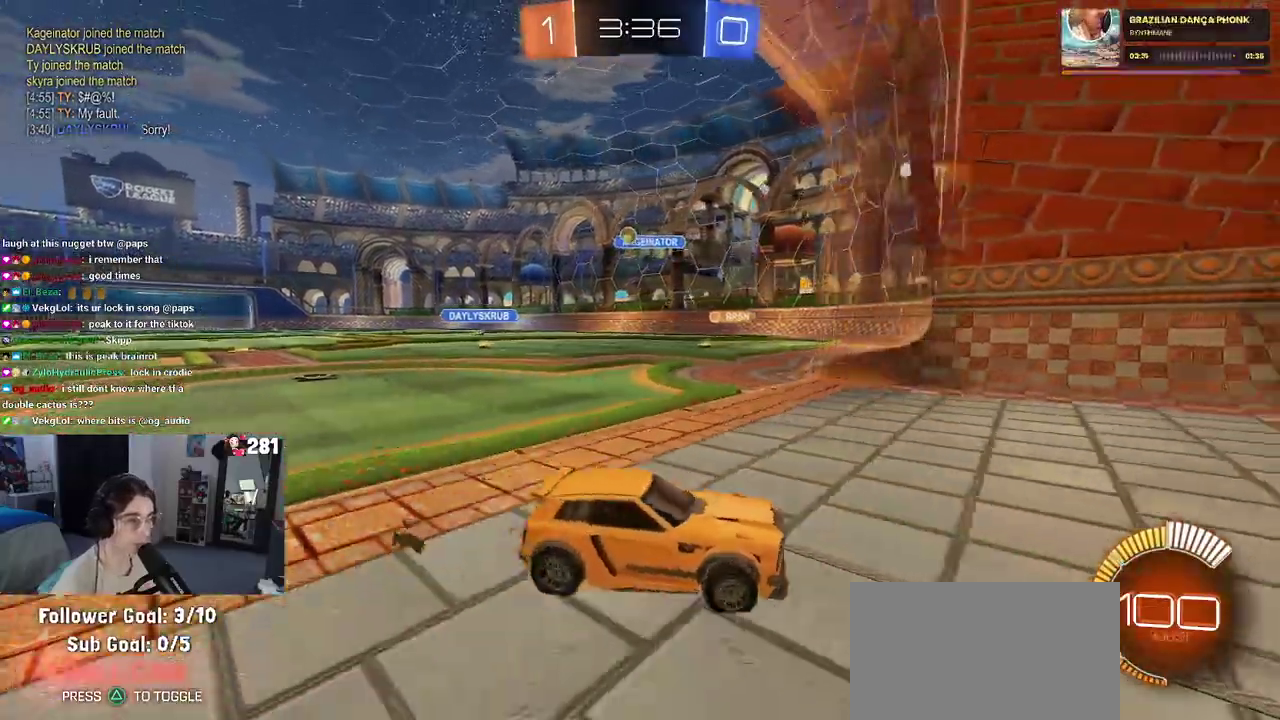
{"buttons": ["R2"], "left_stick": "left", "right_stick": "center", "events": [[33, "SQUARE", "up"]]}
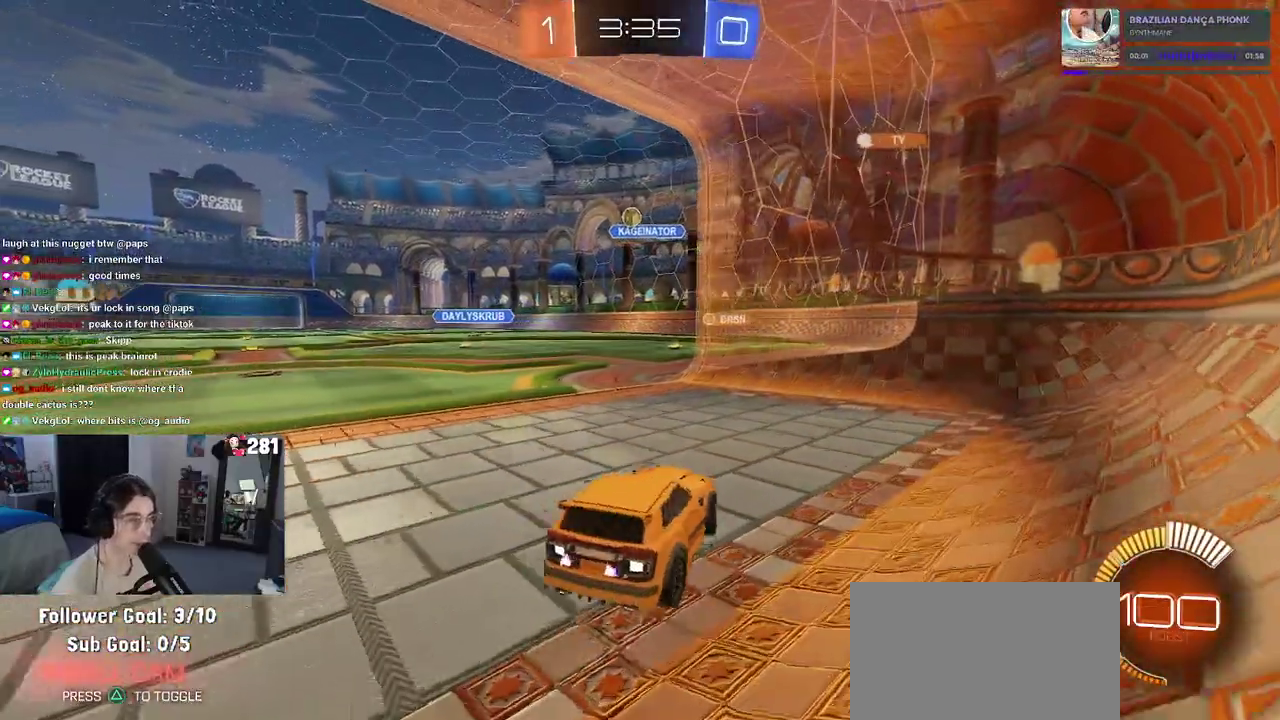
{"buttons": ["R2"], "left_stick": "center", "right_stick": "center", "events": [[133, "L2", "down"], [133, "R2", "up"], [133, "left_stick", "up-left"], [300, "left_stick", "center"], [317, "R2", "down"], [367, "L2", "up"]]}
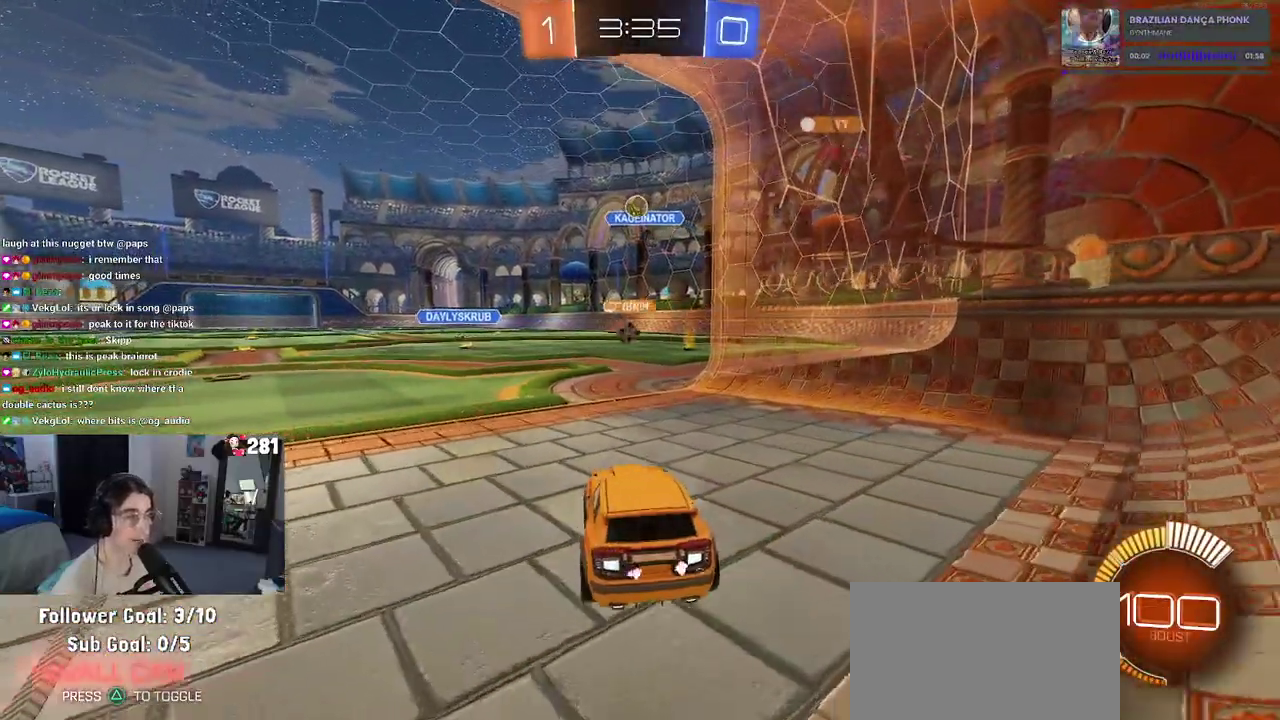
{"buttons": ["R2"], "left_stick": "right", "right_stick": "center", "events": [[67, "left_stick", "left"], [267, "left_stick", "center"], [500, "left_stick", "right"]]}
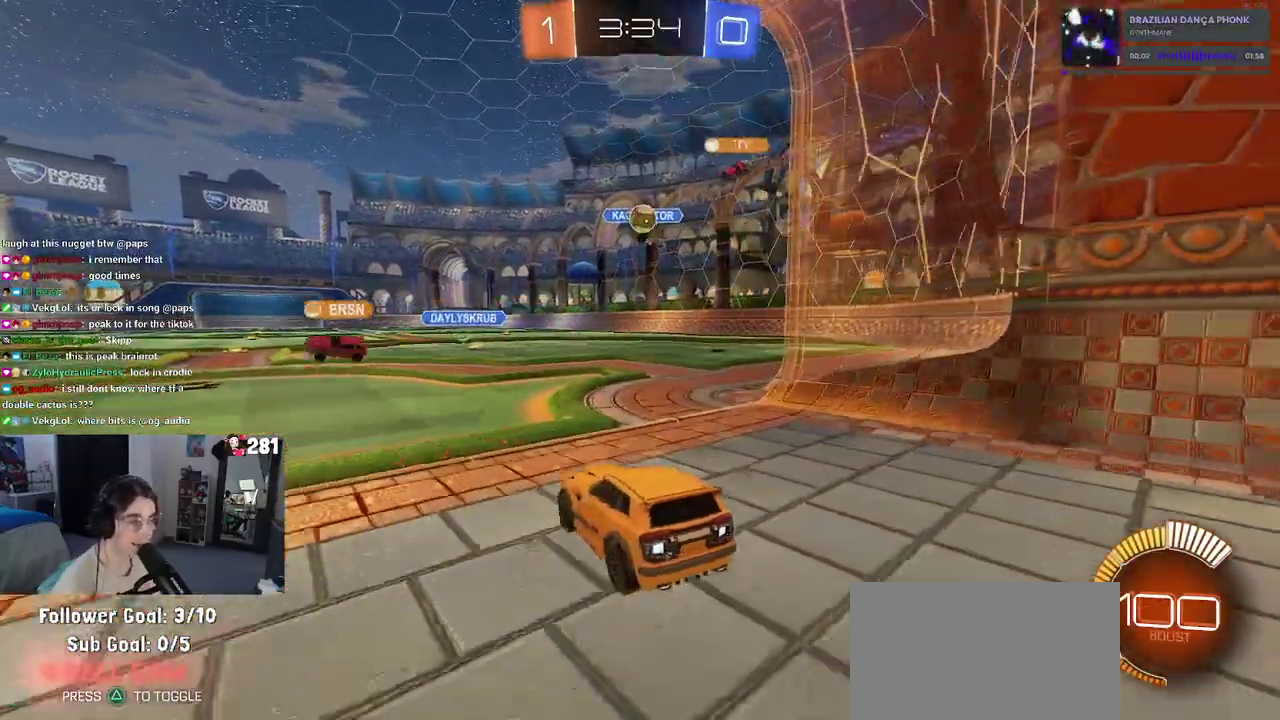
{"buttons": ["R2"], "left_stick": "center", "right_stick": "center", "events": [[167, "left_stick", "up-right"], [217, "left_stick", "center"]]}
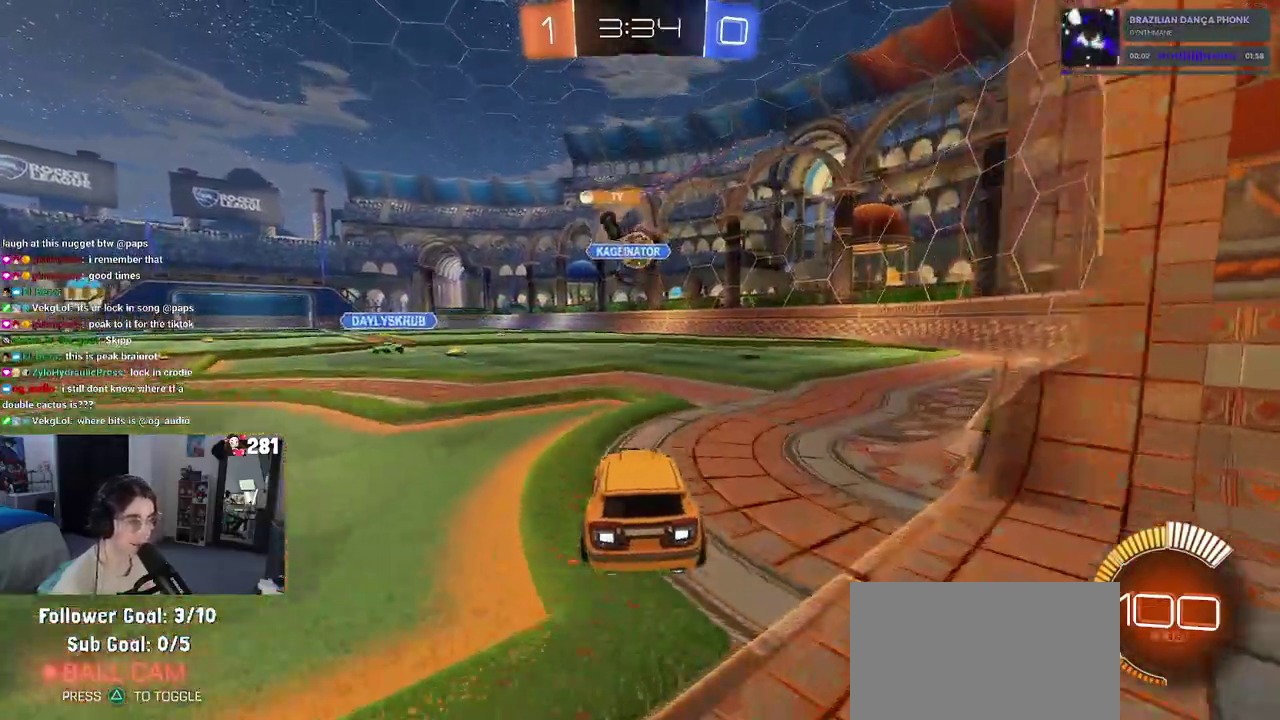
{"buttons": ["R1", "R2"], "left_stick": "right", "right_stick": "center", "events": [[83, "left_stick", "left"], [150, "R2", "up"], [183, "left_stick", "center"], [267, "left_stick", "right"], [283, "R2", "down"], [350, "R1", "down"]]}
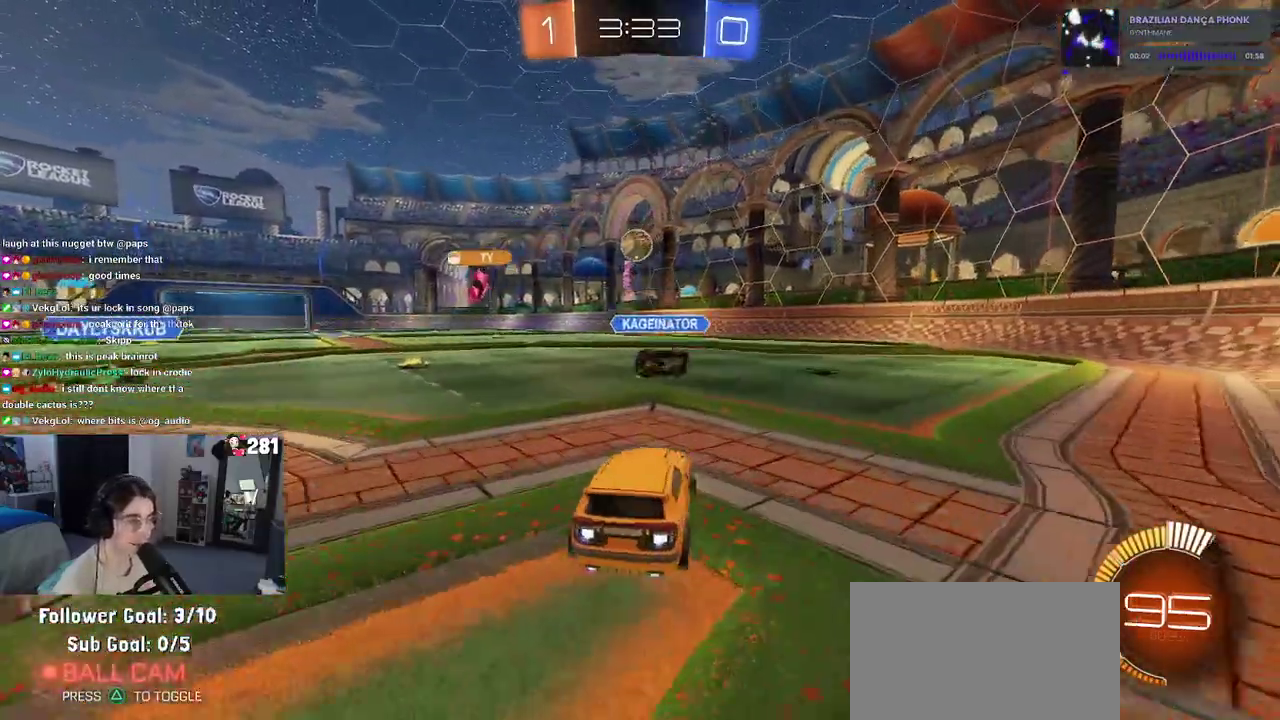
{"buttons": ["R1", "R2"], "left_stick": "up-left", "right_stick": "center", "events": [[117, "left_stick", "center"], [483, "left_stick", "up-left"]]}
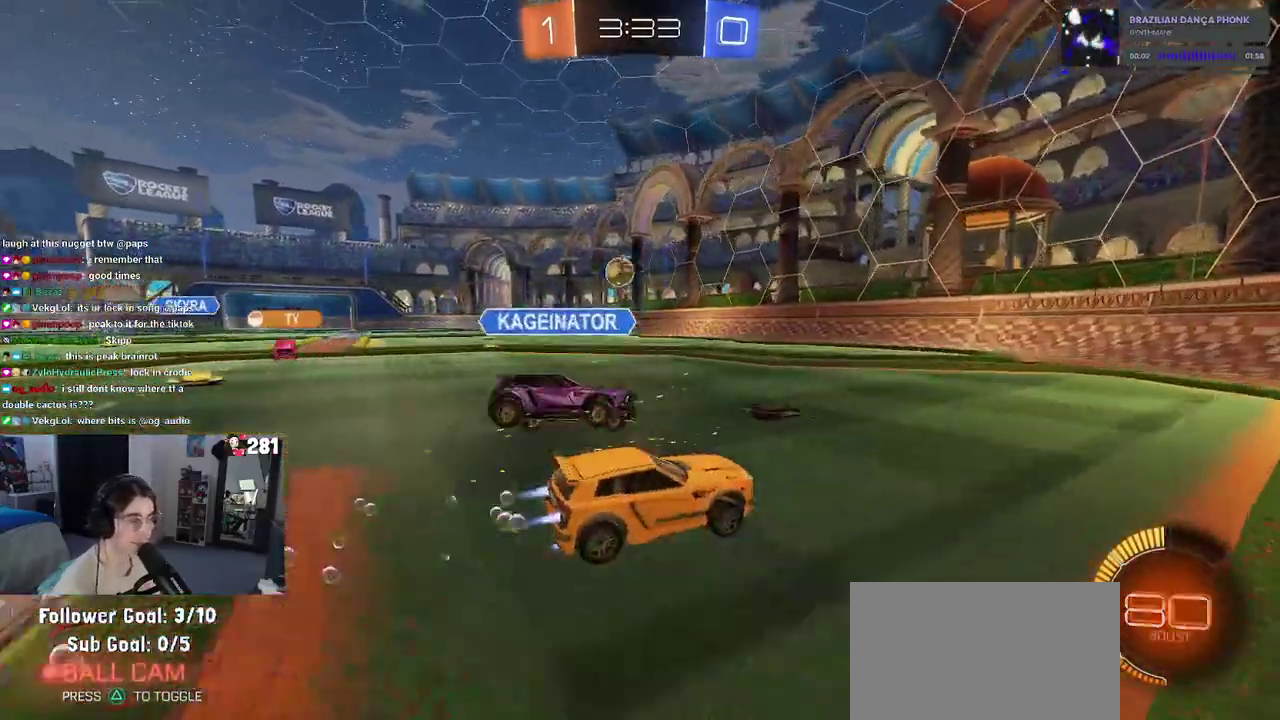
{"buttons": ["R2"], "left_stick": "center", "right_stick": "center", "events": [[133, "left_stick", "left"], [317, "R1", "up"], [433, "left_stick", "up-left"], [483, "left_stick", "center"]]}
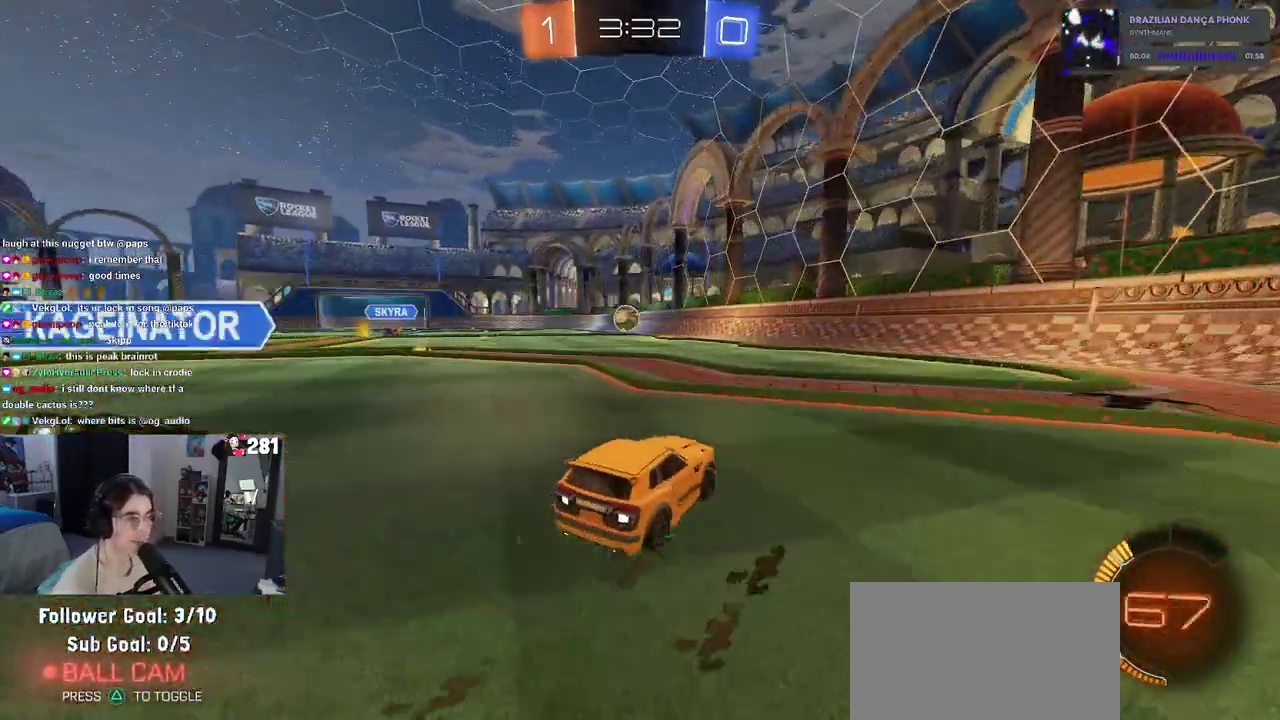
{"buttons": ["R2"], "left_stick": "up-right", "right_stick": "center", "events": [[233, "left_stick", "right"], [450, "left_stick", "up-right"]]}
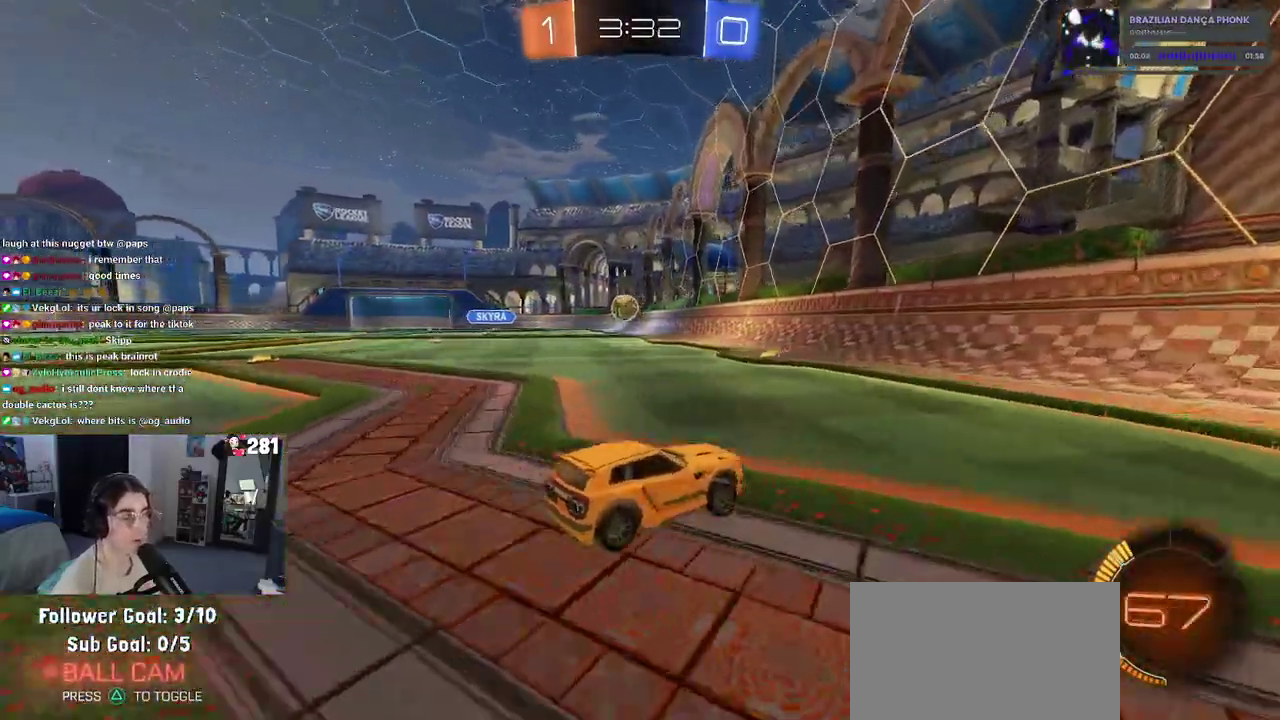
{"buttons": ["R2"], "left_stick": "center", "right_stick": "center", "events": [[50, "left_stick", "center"], [250, "left_stick", "left"], [317, "SQUARE", "down"], [400, "SQUARE", "up"], [400, "left_stick", "center"]]}
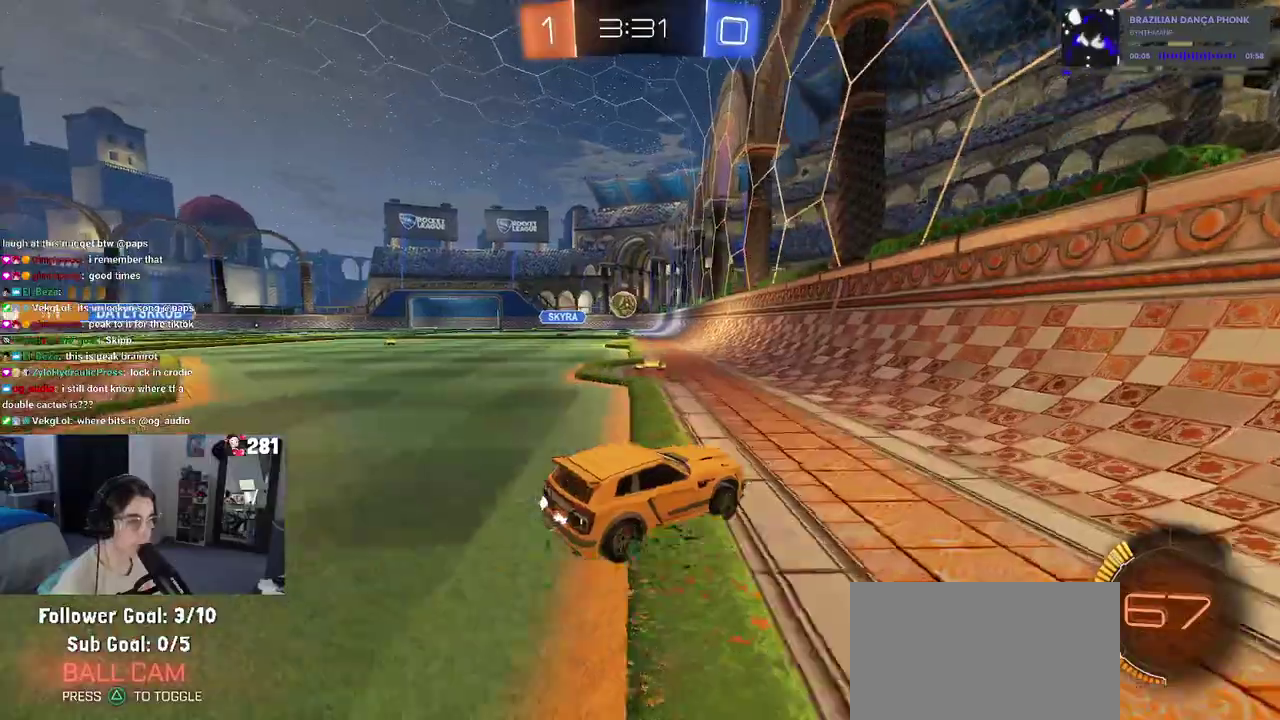
{"buttons": ["R2"], "left_stick": "center", "right_stick": "center", "events": [[117, "left_stick", "left"], [300, "left_stick", "center"]]}